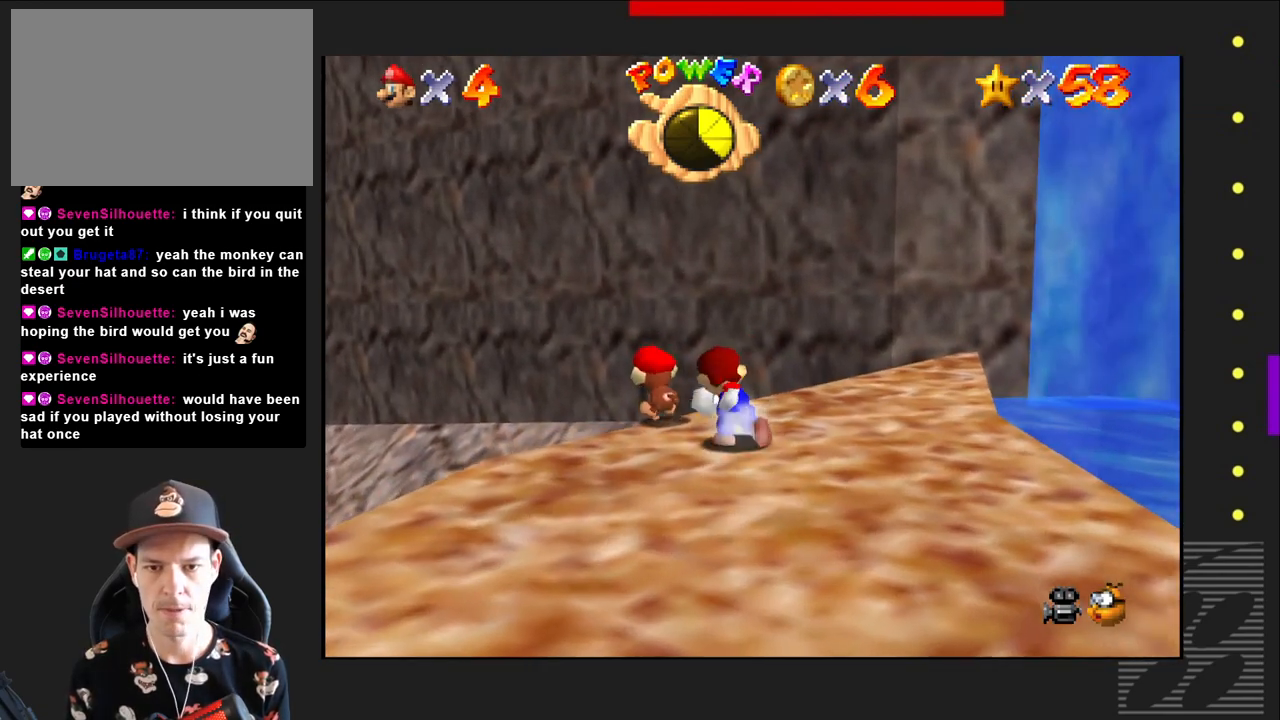
Gameplay with a controller (PlayStation layout); each line is a JSON object with the inputs held at the frame after it. "events" lists button and stick changes between this image and that frame as [ms after this image, input, new state], when the widget could be followed in between.
{"buttons": [], "left_stick": "down-right", "right_stick": "center", "events": [[183, "left_stick", "down-right"]]}
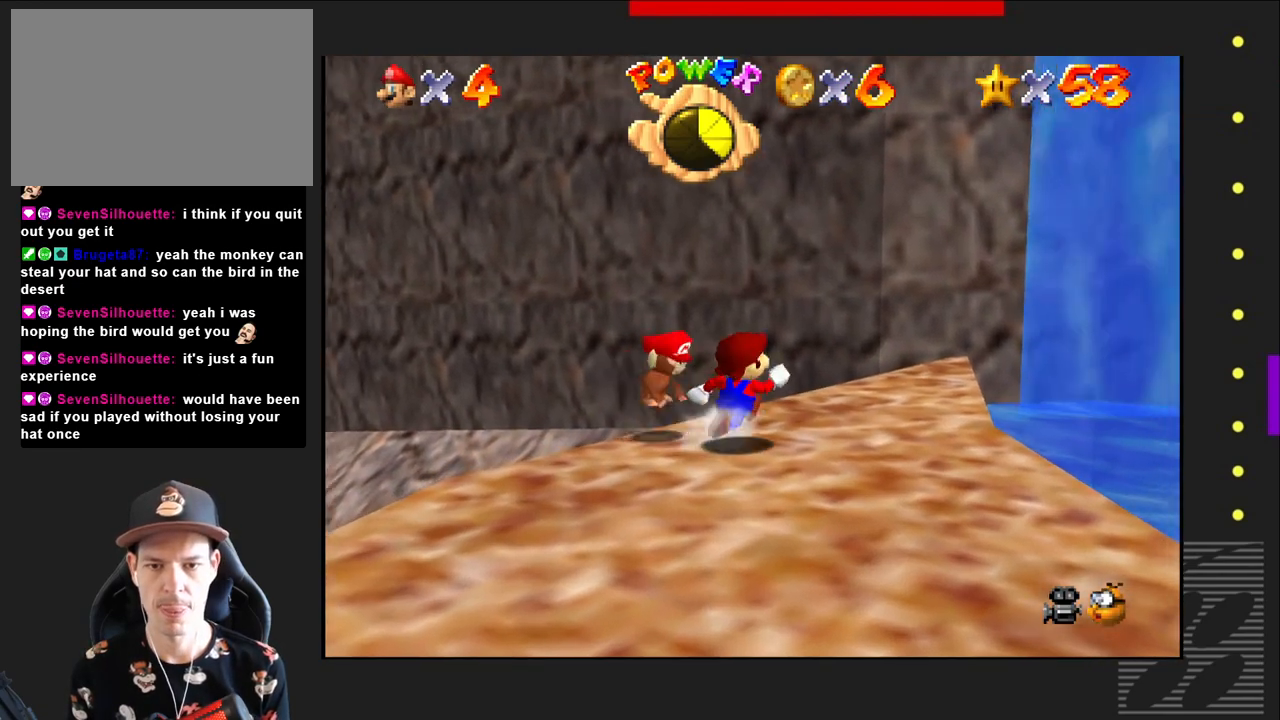
{"buttons": [], "left_stick": "center", "right_stick": "center", "events": [[400, "left_stick", "down-left"], [450, "left_stick", "center"]]}
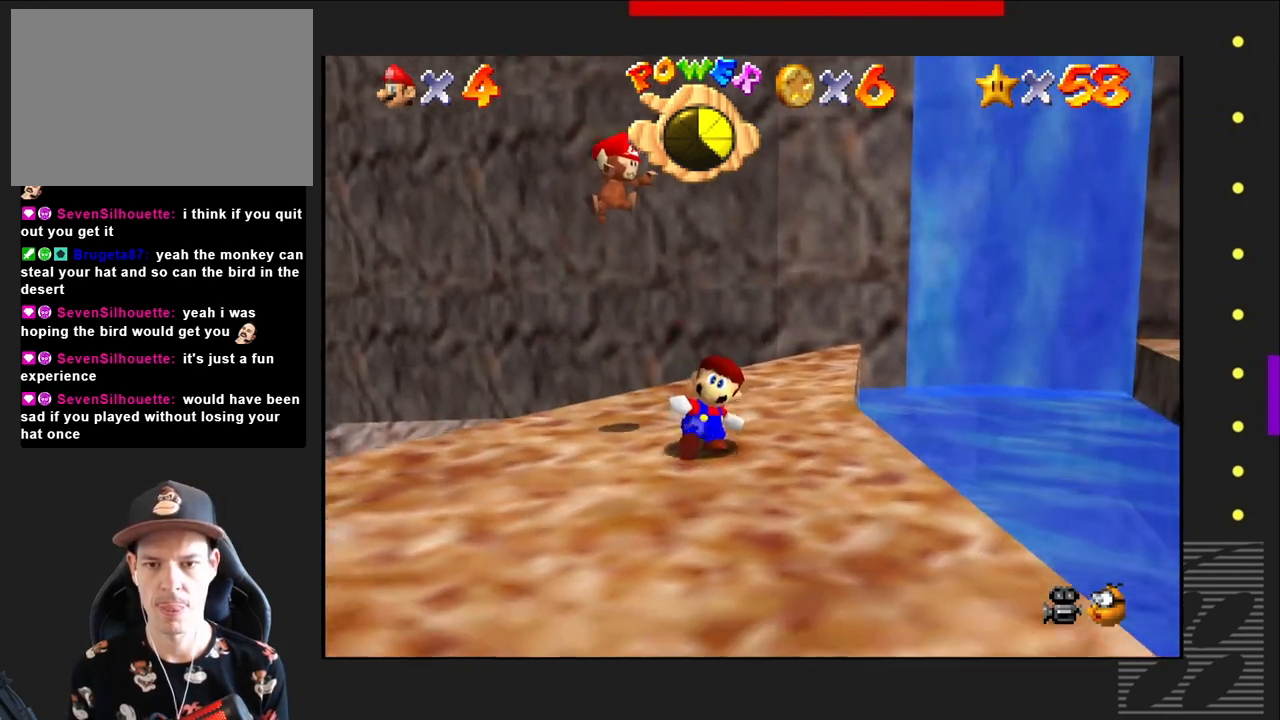
{"buttons": ["CIRCLE"], "left_stick": "up", "right_stick": "center", "events": [[167, "left_stick", "up-right"], [317, "left_stick", "up"], [350, "CIRCLE", "down"]]}
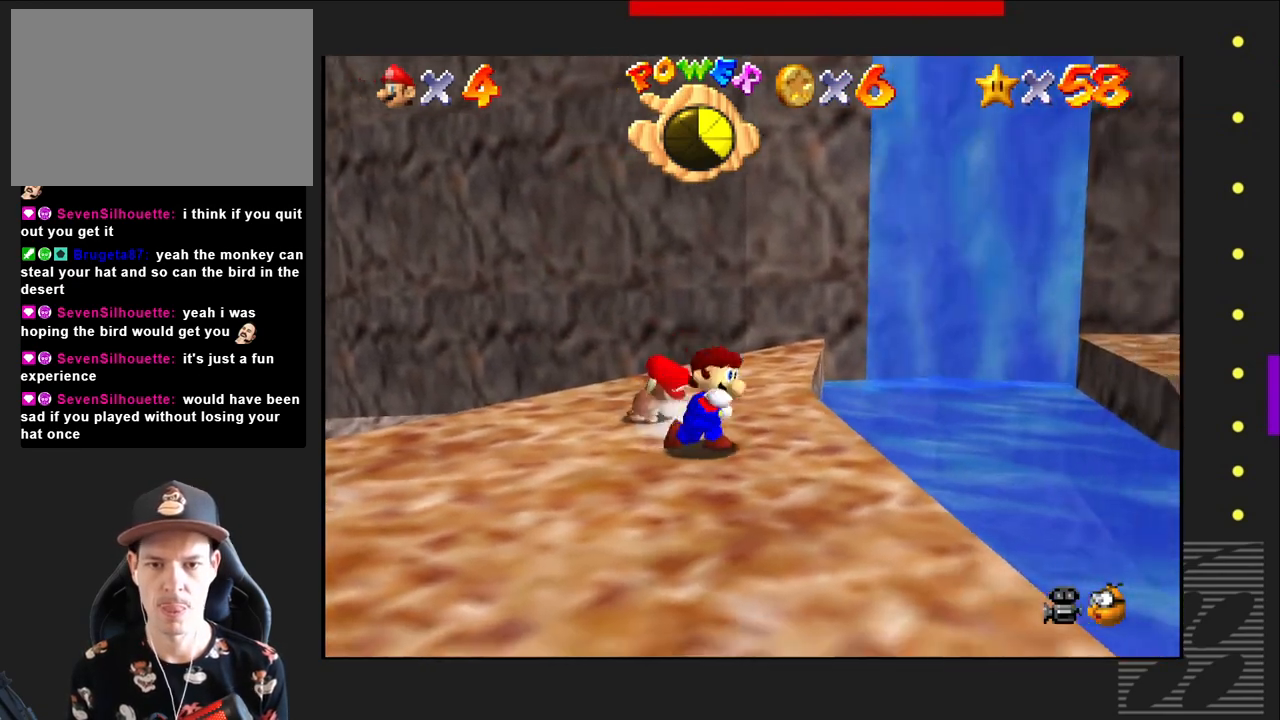
{"buttons": [], "left_stick": "up-right", "right_stick": "center", "events": [[17, "CIRCLE", "up"], [17, "left_stick", "center"], [100, "left_stick", "up-left"], [500, "left_stick", "up-right"]]}
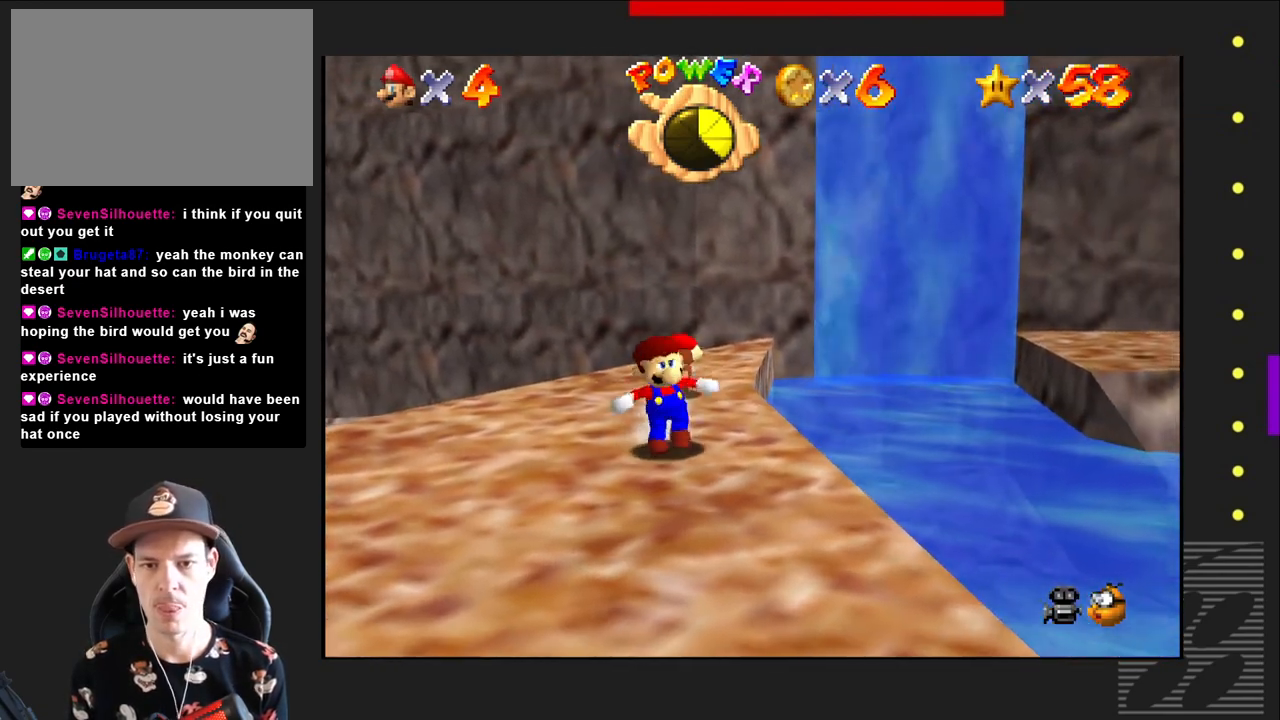
{"buttons": [], "left_stick": "up-left", "right_stick": "center", "events": [[117, "left_stick", "up"], [383, "left_stick", "up-left"]]}
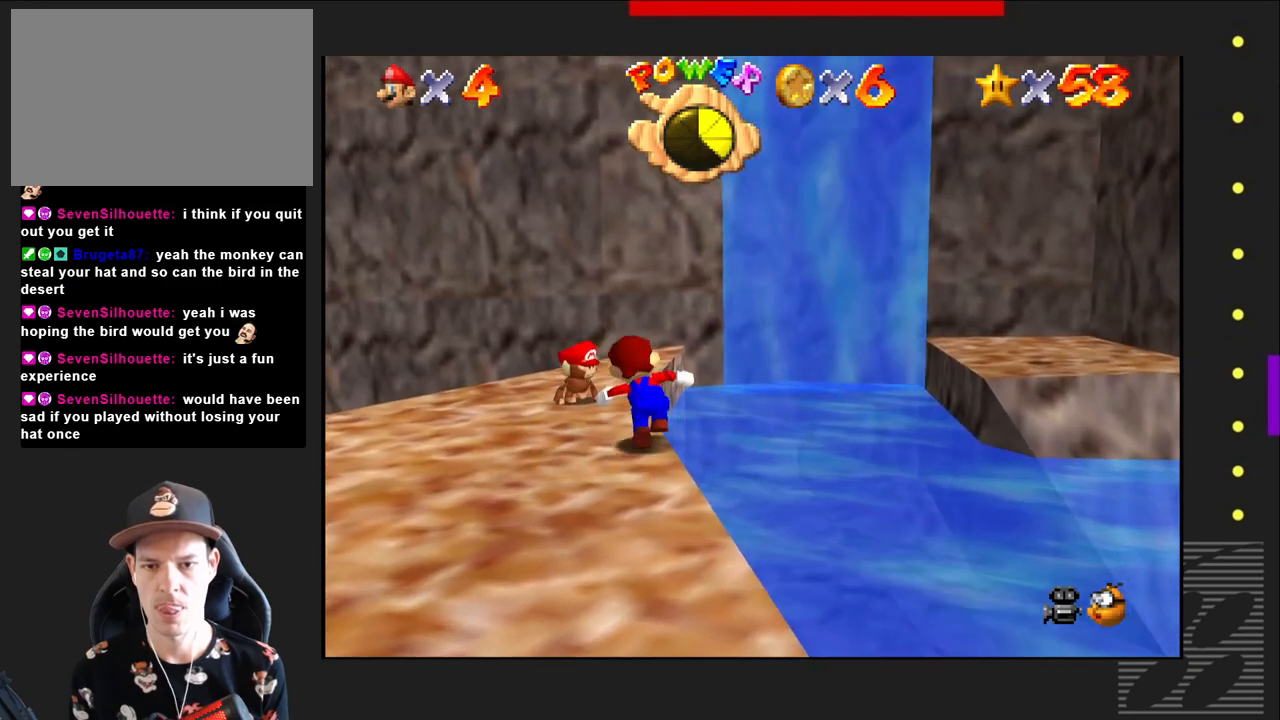
{"buttons": [], "left_stick": "down-right", "right_stick": "center", "events": [[300, "left_stick", "center"], [467, "left_stick", "down-right"]]}
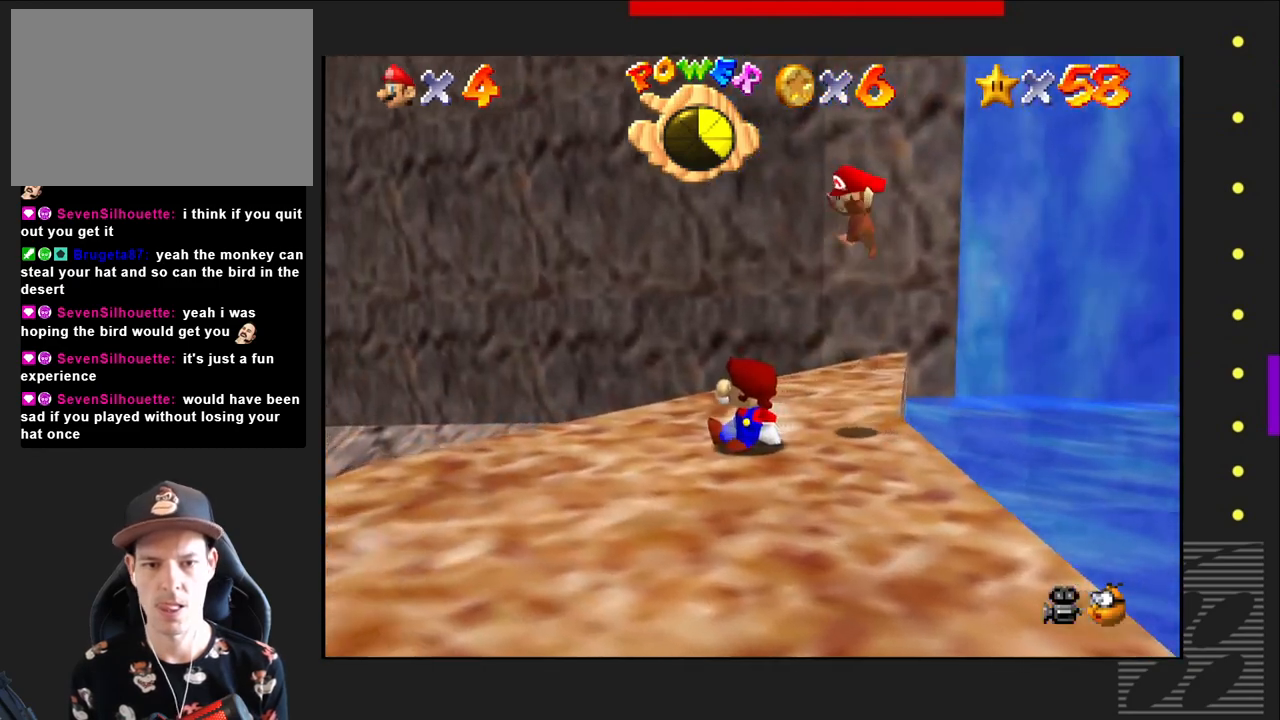
{"buttons": [], "left_stick": "up", "right_stick": "center", "events": [[283, "left_stick", "center"], [500, "left_stick", "up"]]}
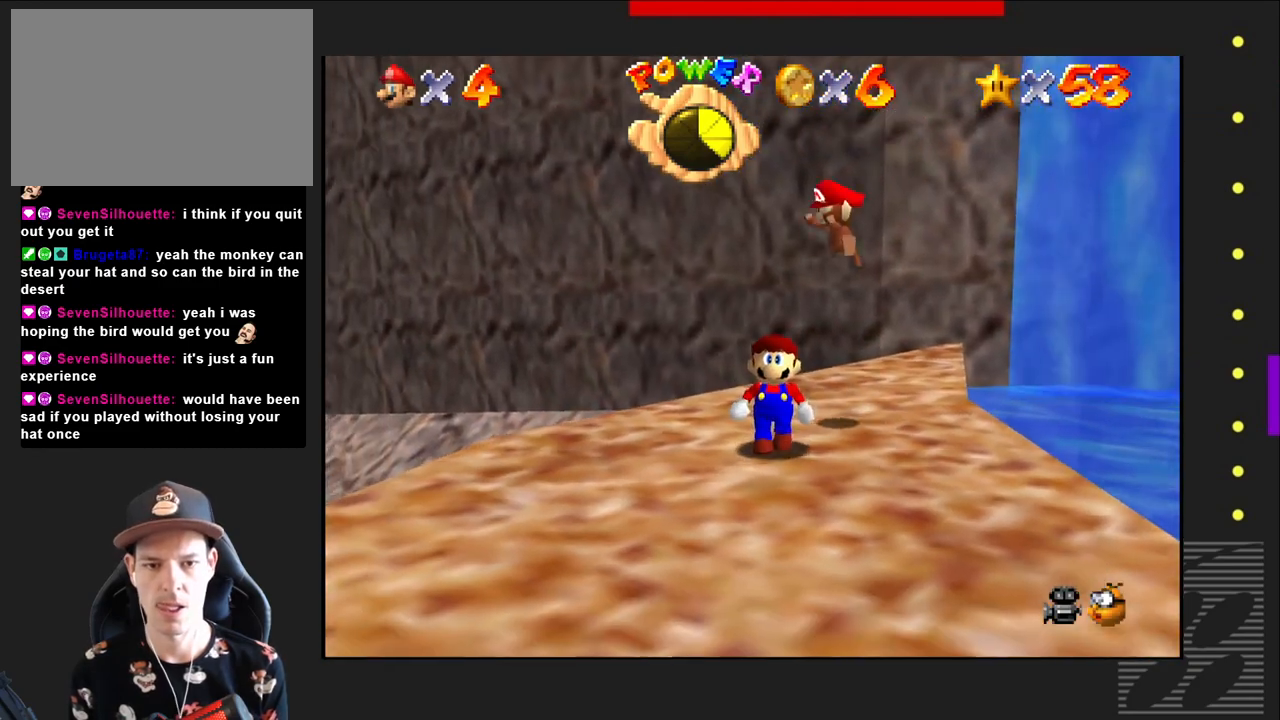
{"buttons": [], "left_stick": "up-left", "right_stick": "center", "events": [[183, "CIRCLE", "down"], [350, "CIRCLE", "up"], [367, "left_stick", "up-left"]]}
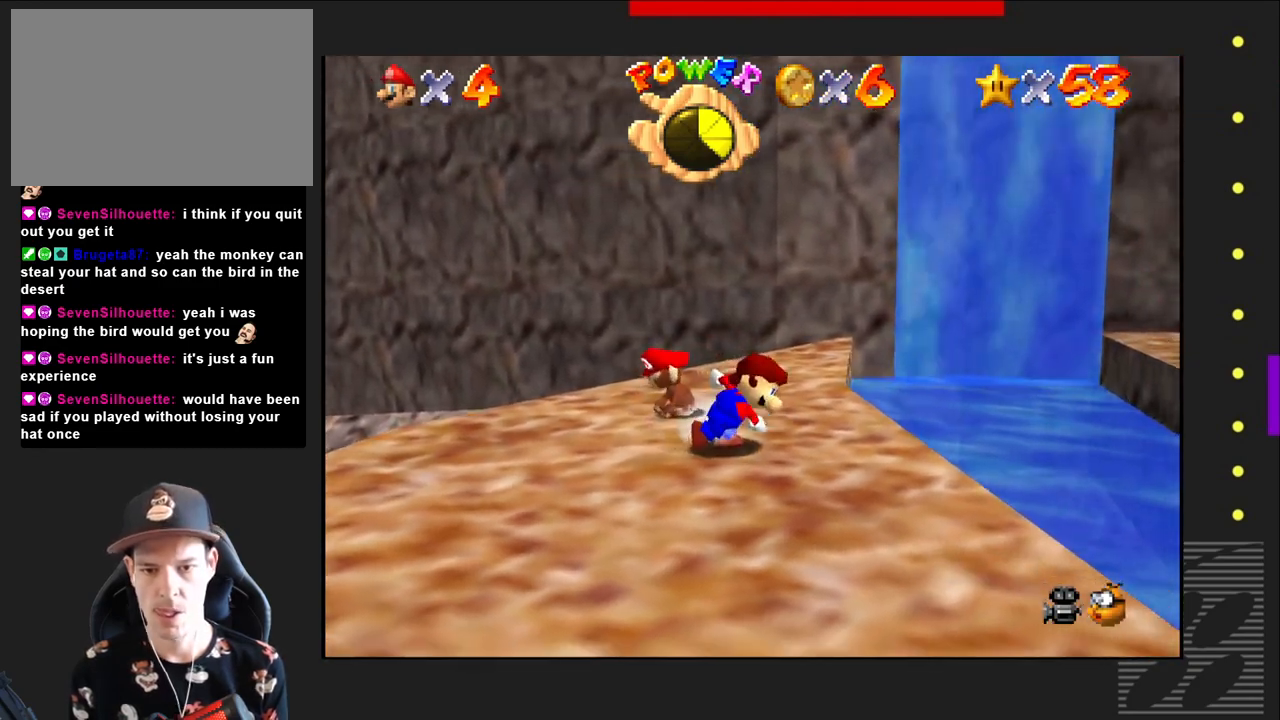
{"buttons": [], "left_stick": "up-left", "right_stick": "center", "events": []}
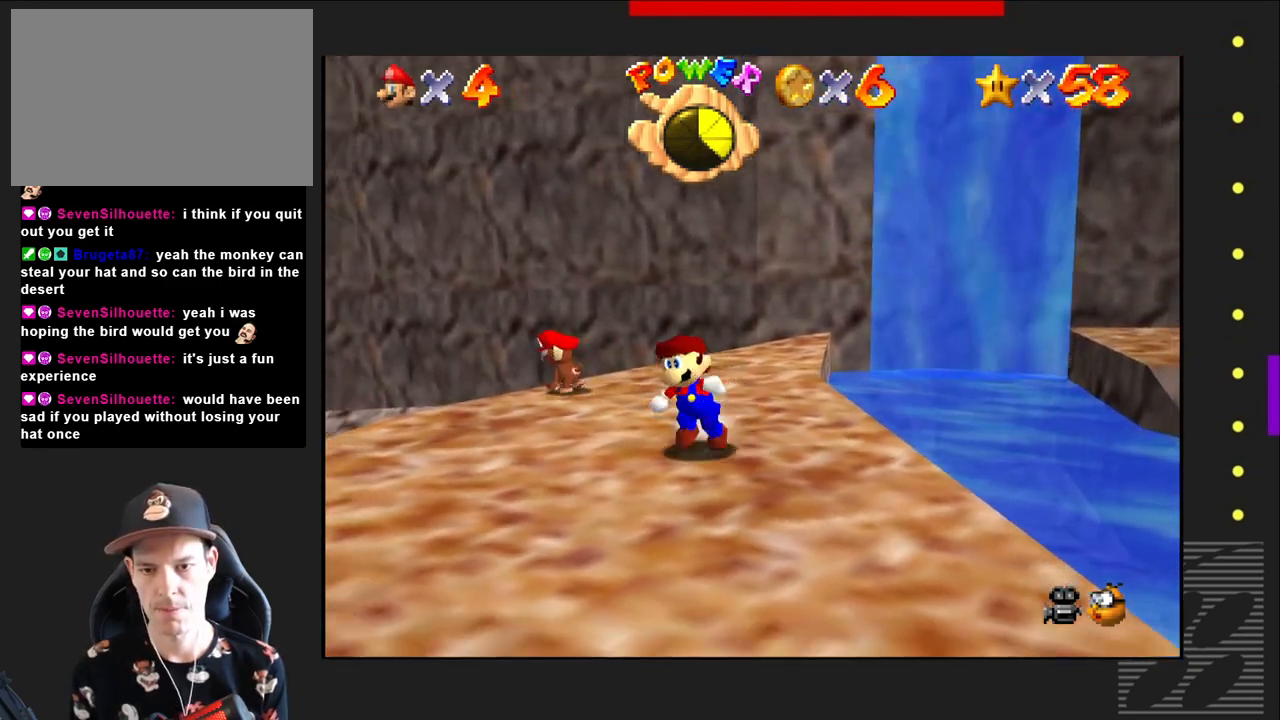
{"buttons": [], "left_stick": "center", "right_stick": "center", "events": [[183, "left_stick", "up"], [417, "left_stick", "center"]]}
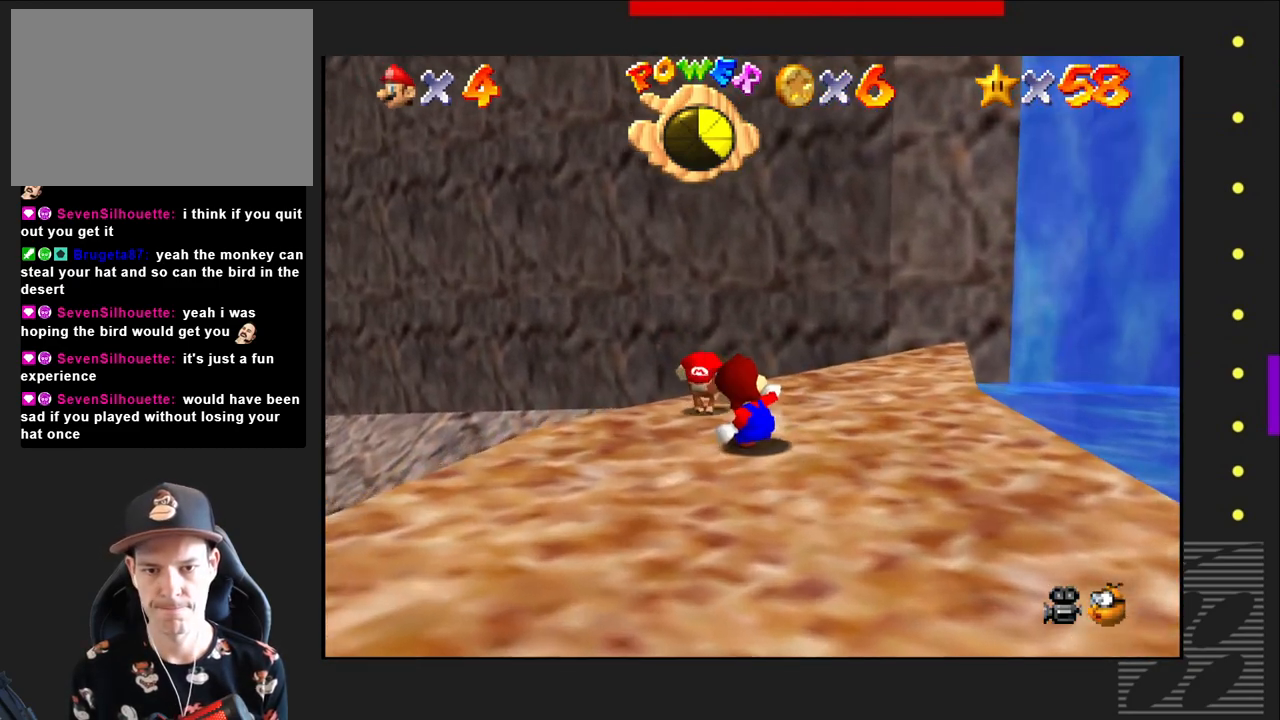
{"buttons": [], "left_stick": "down-left", "right_stick": "center", "events": [[100, "left_stick", "down-right"], [500, "left_stick", "down-left"]]}
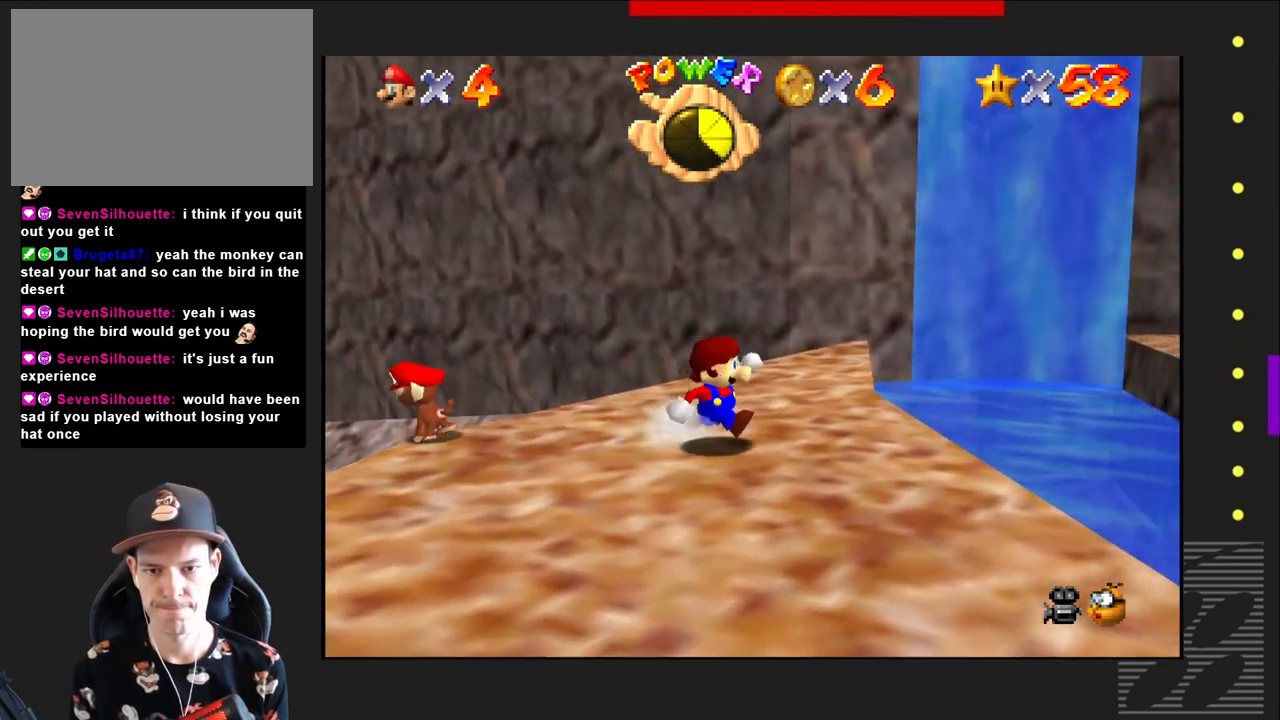
{"buttons": [], "left_stick": "center", "right_stick": "center", "events": [[150, "left_stick", "left"], [483, "left_stick", "center"]]}
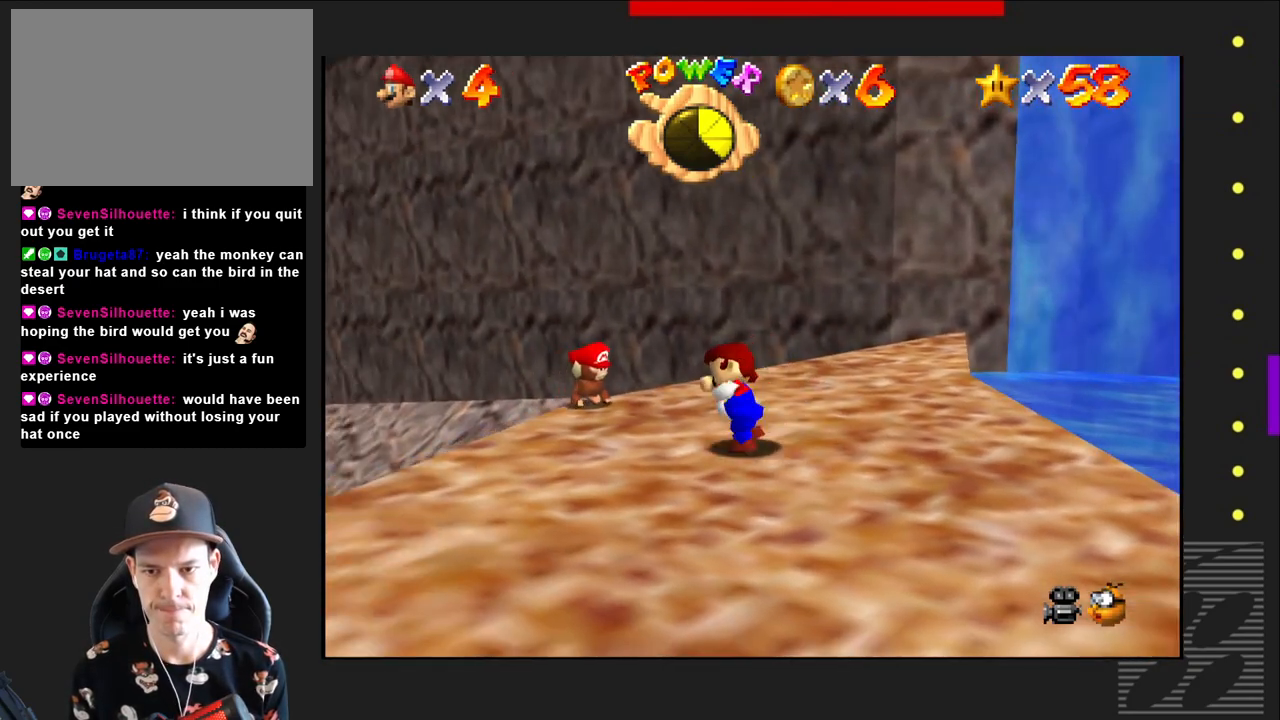
{"buttons": [], "left_stick": "center", "right_stick": "center", "events": []}
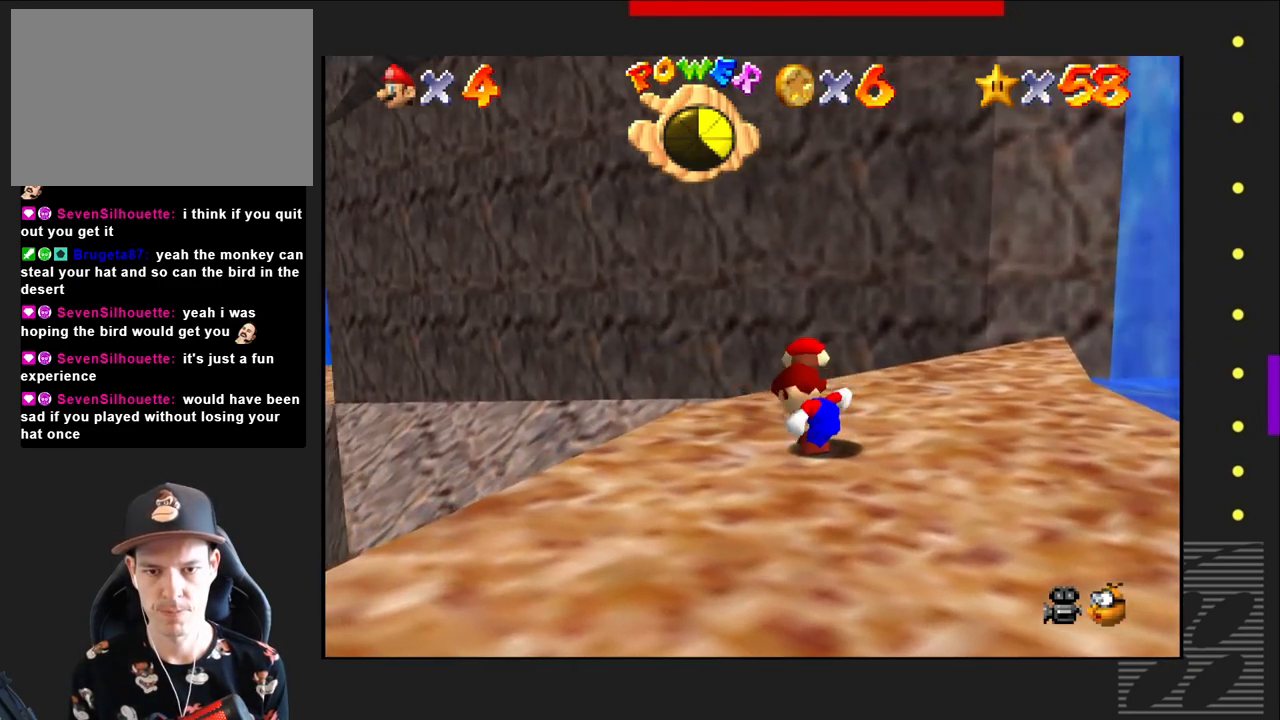
{"buttons": [], "left_stick": "up", "right_stick": "center", "events": [[83, "left_stick", "right"], [267, "left_stick", "up"]]}
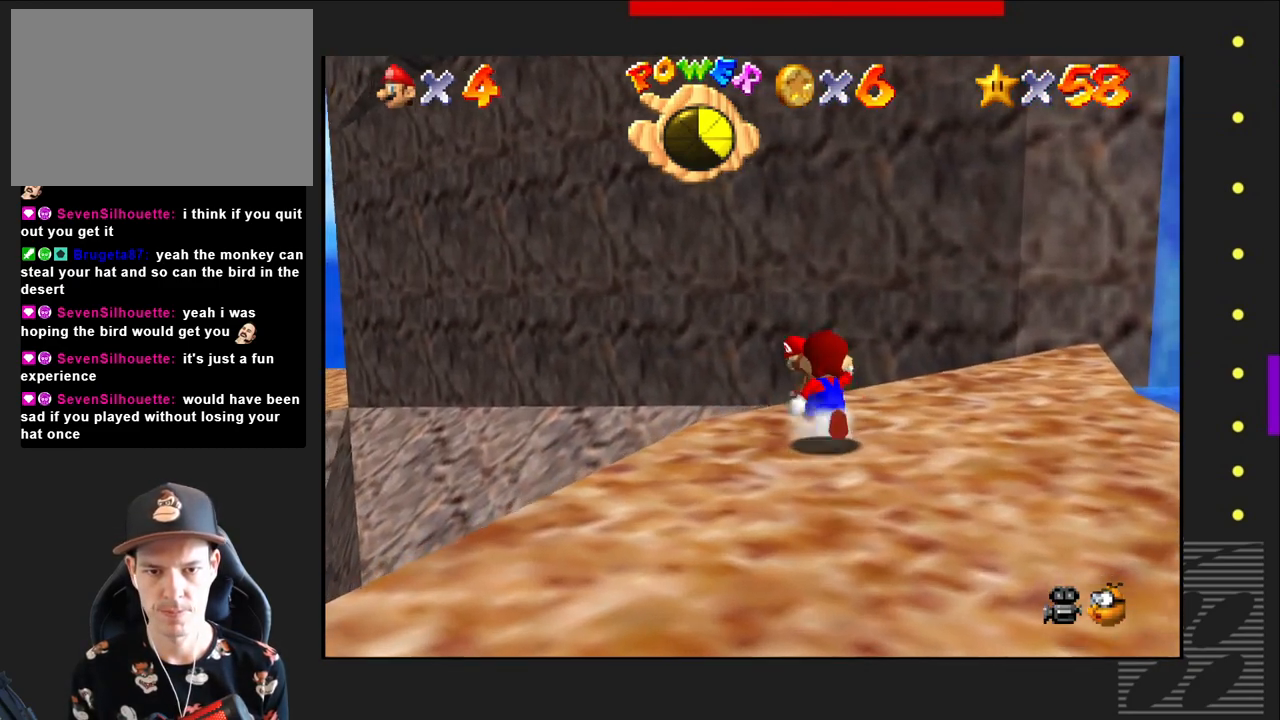
{"buttons": [], "left_stick": "down", "right_stick": "center", "events": [[100, "left_stick", "center"], [283, "left_stick", "down"]]}
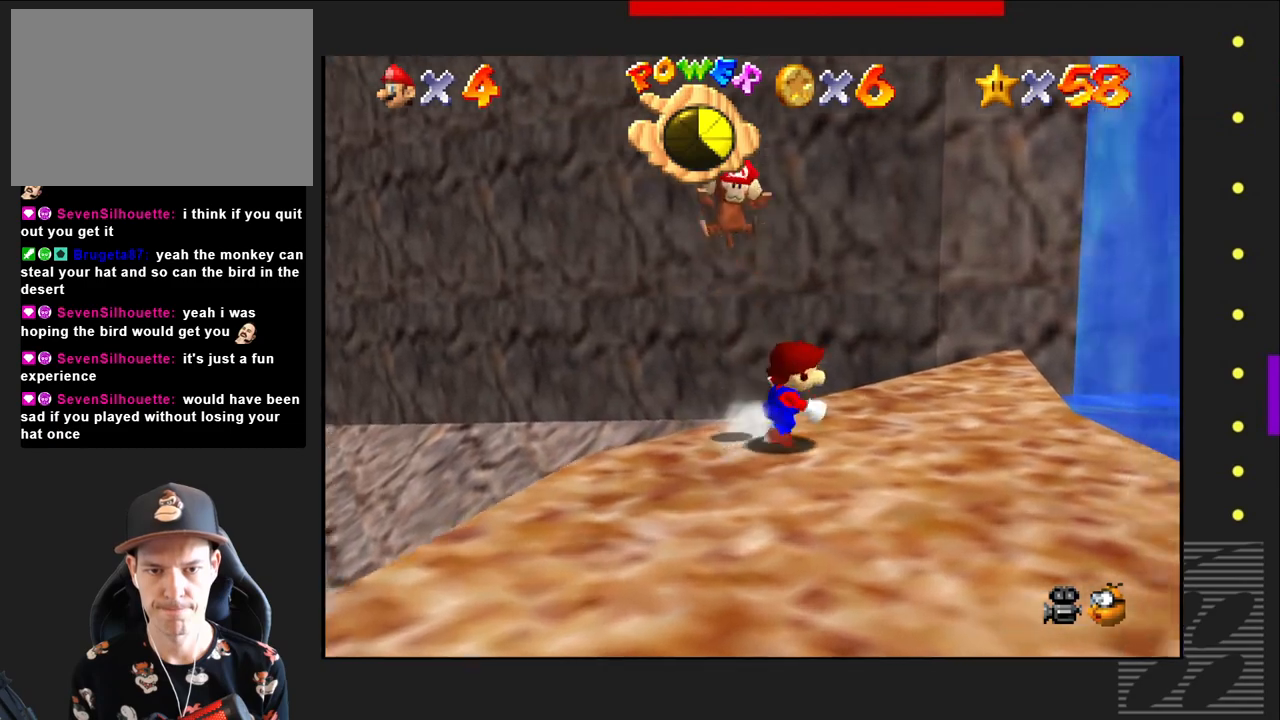
{"buttons": [], "left_stick": "center", "right_stick": "center", "events": [[300, "left_stick", "center"]]}
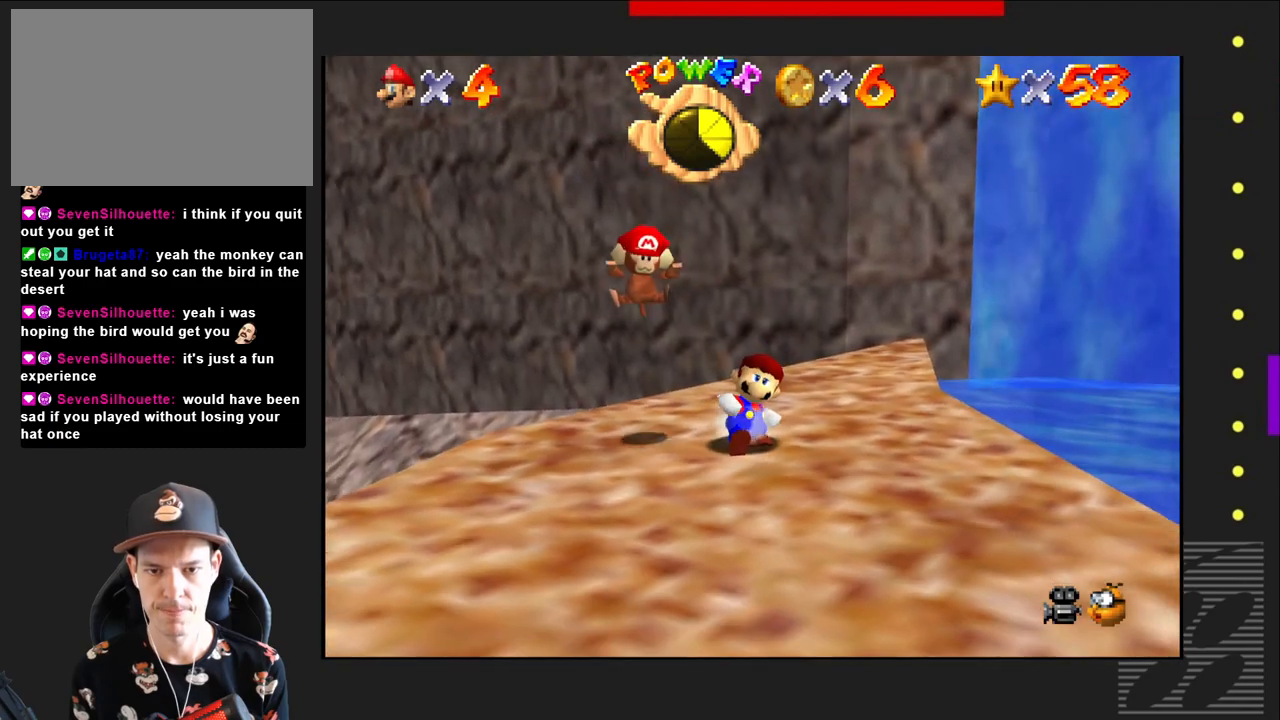
{"buttons": [], "left_stick": "center", "right_stick": "center", "events": [[17, "left_stick", "up-left"], [300, "CIRCLE", "down"], [400, "left_stick", "down-left"], [433, "CIRCLE", "up"], [450, "left_stick", "center"]]}
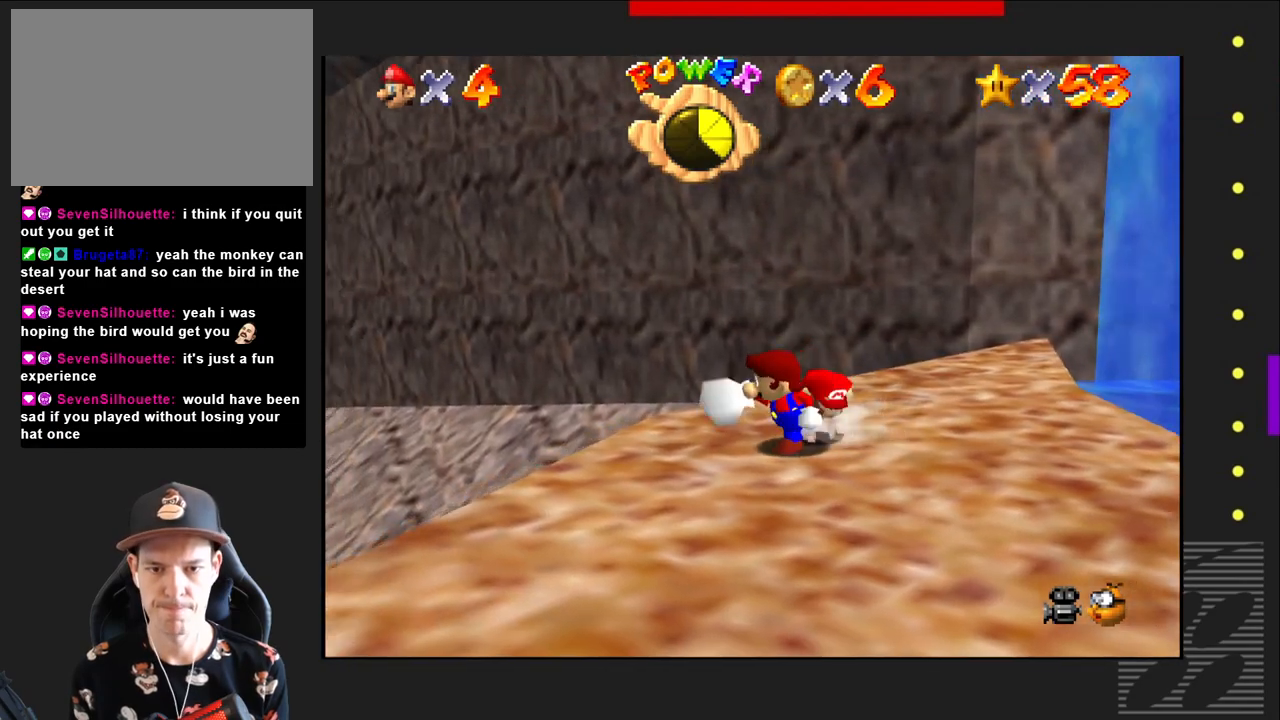
{"buttons": [], "left_stick": "right", "right_stick": "center", "events": [[200, "left_stick", "right"]]}
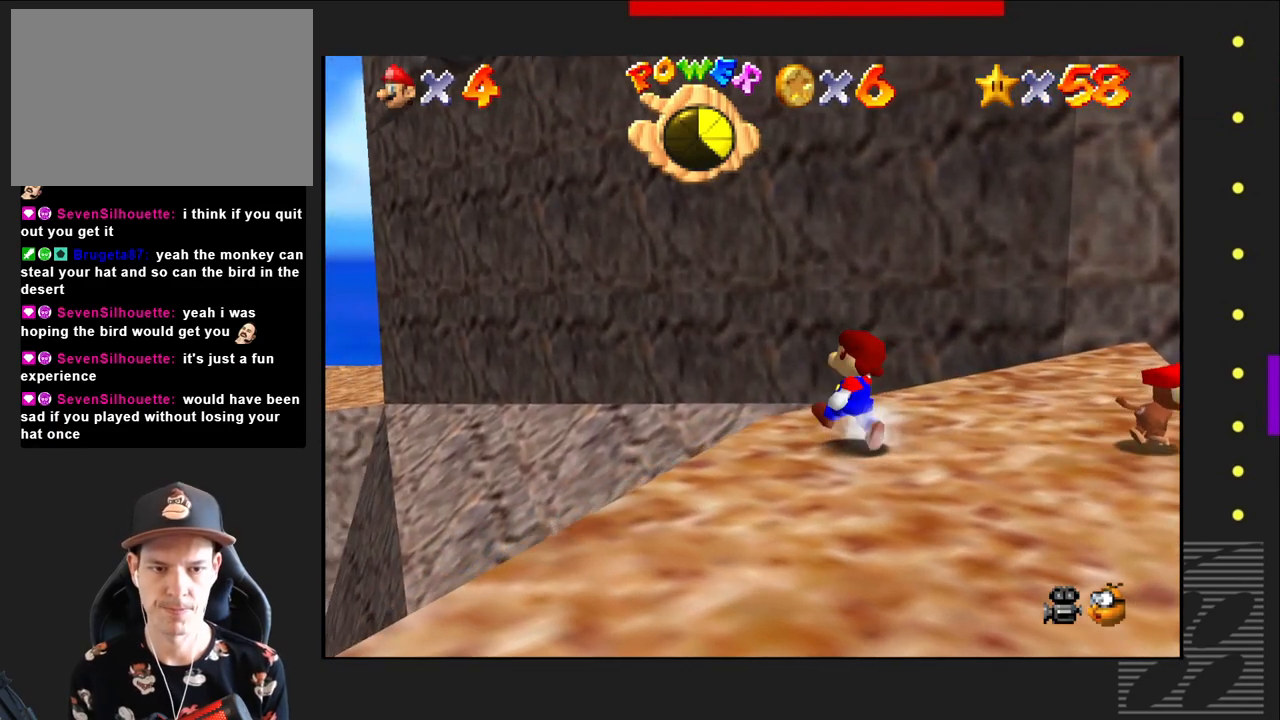
{"buttons": [], "left_stick": "center", "right_stick": "center", "events": [[400, "left_stick", "center"]]}
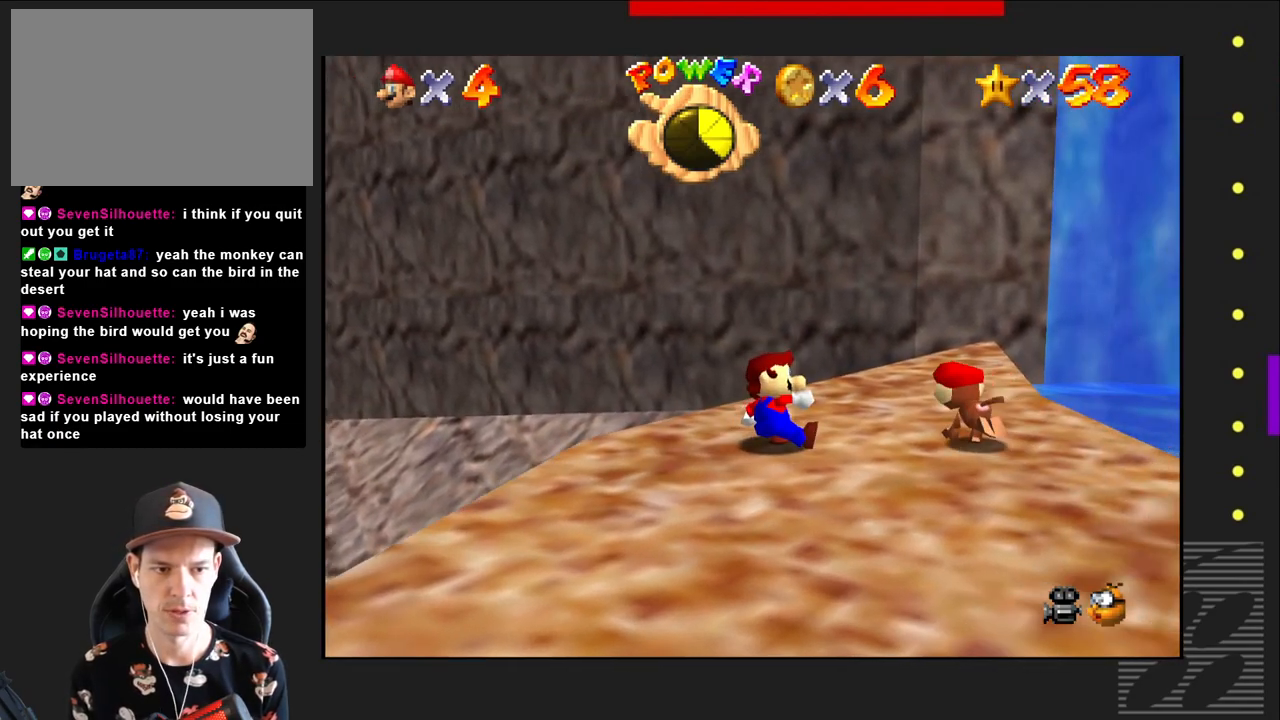
{"buttons": [], "left_stick": "center", "right_stick": "center", "events": [[67, "left_stick", "right"], [183, "CIRCLE", "down"], [267, "left_stick", "center"], [317, "CIRCLE", "up"]]}
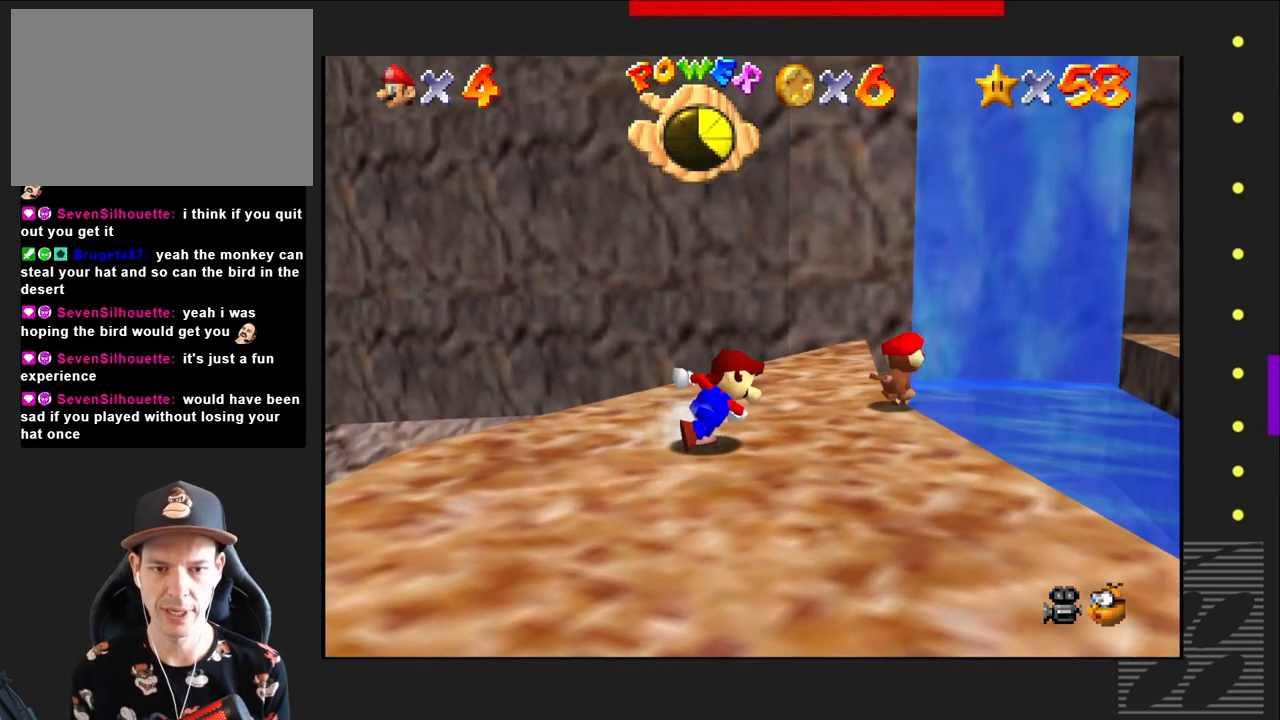
{"buttons": [], "left_stick": "up-right", "right_stick": "center", "events": [[417, "left_stick", "up-right"]]}
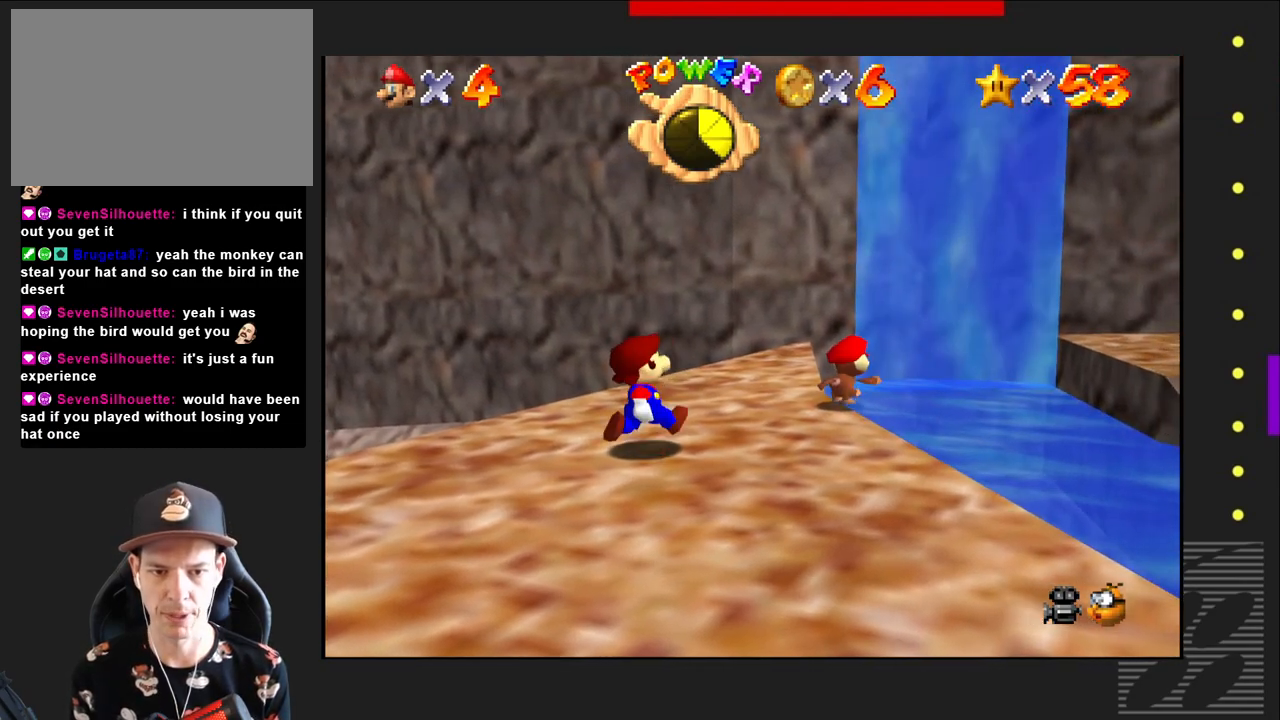
{"buttons": [], "left_stick": "right", "right_stick": "center", "events": [[200, "left_stick", "center"], [383, "left_stick", "right"]]}
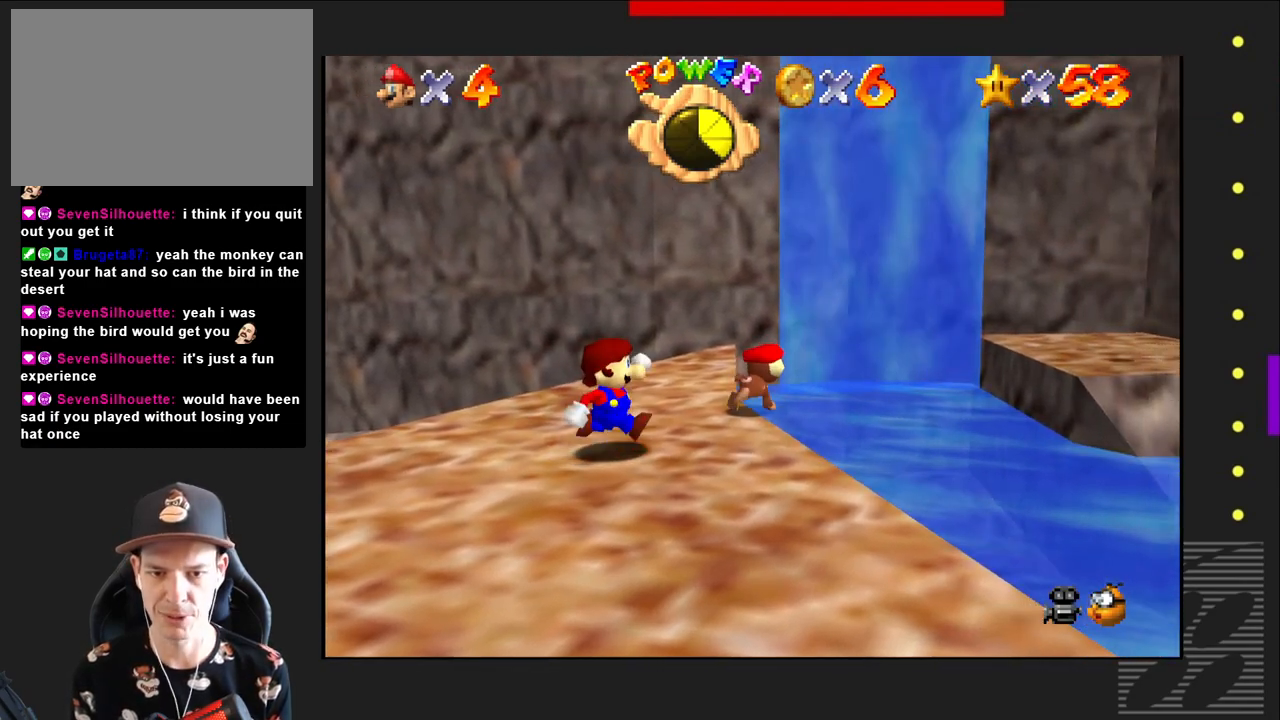
{"buttons": [], "left_stick": "center", "right_stick": "center", "events": [[33, "left_stick", "center"]]}
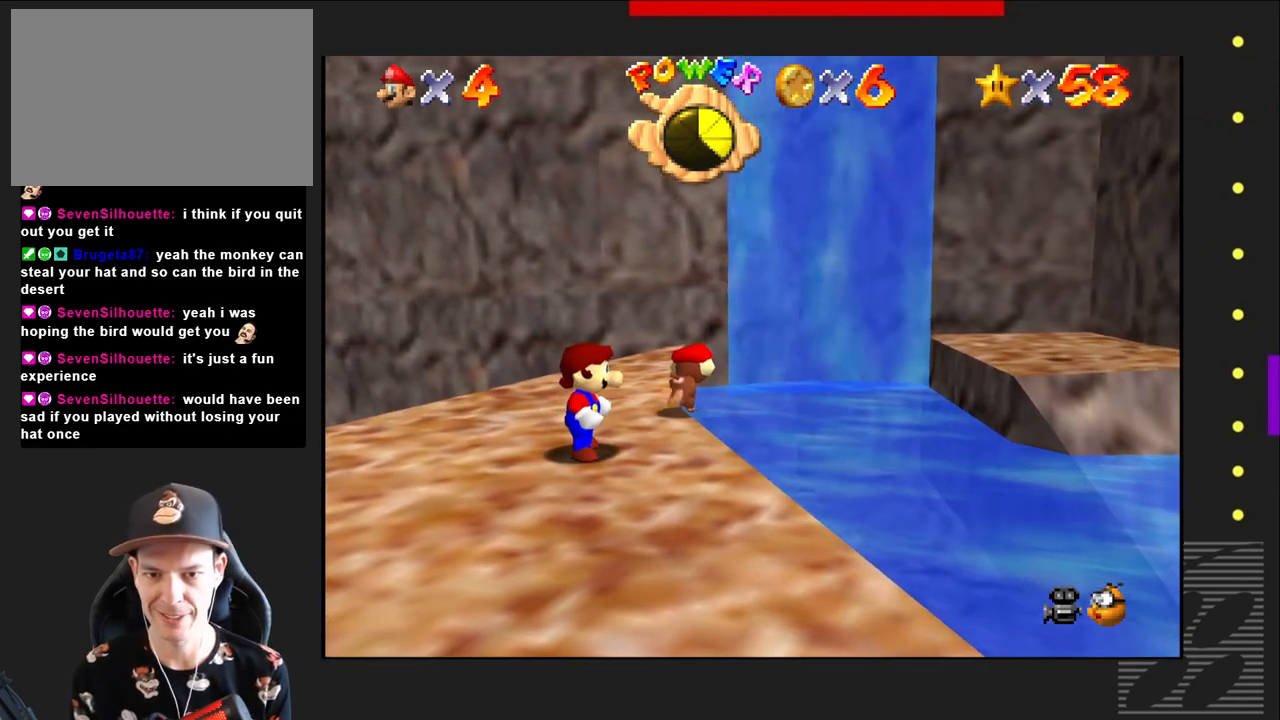
{"buttons": [], "left_stick": "center", "right_stick": "center", "events": [[283, "left_stick", "up"], [433, "left_stick", "center"]]}
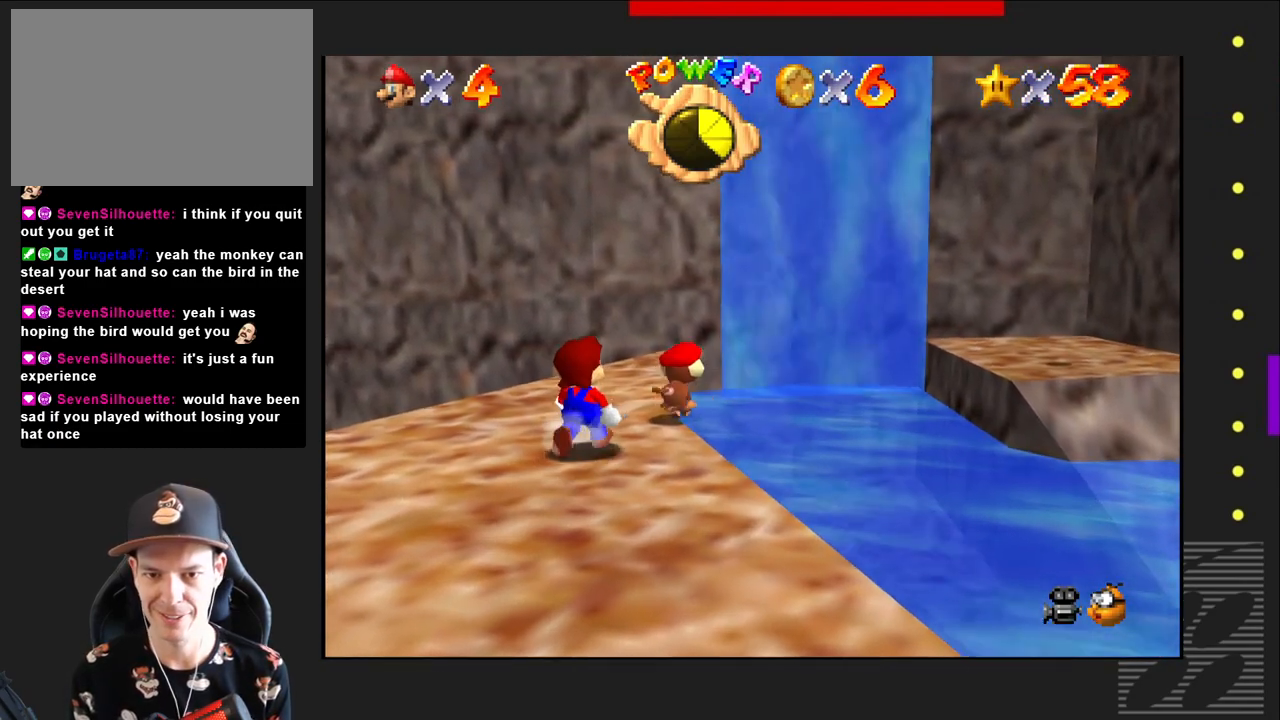
{"buttons": [], "left_stick": "center", "right_stick": "center", "events": []}
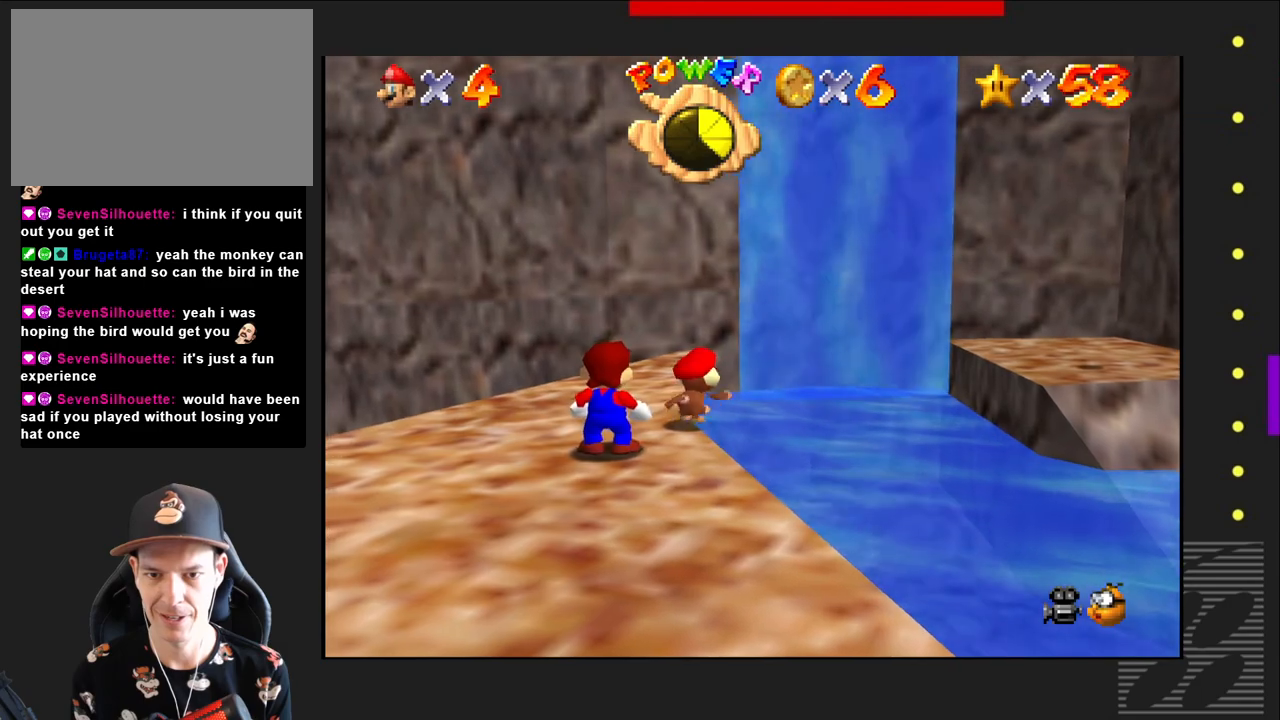
{"buttons": [], "left_stick": "center", "right_stick": "center", "events": [[350, "left_stick", "up-right"], [483, "left_stick", "center"]]}
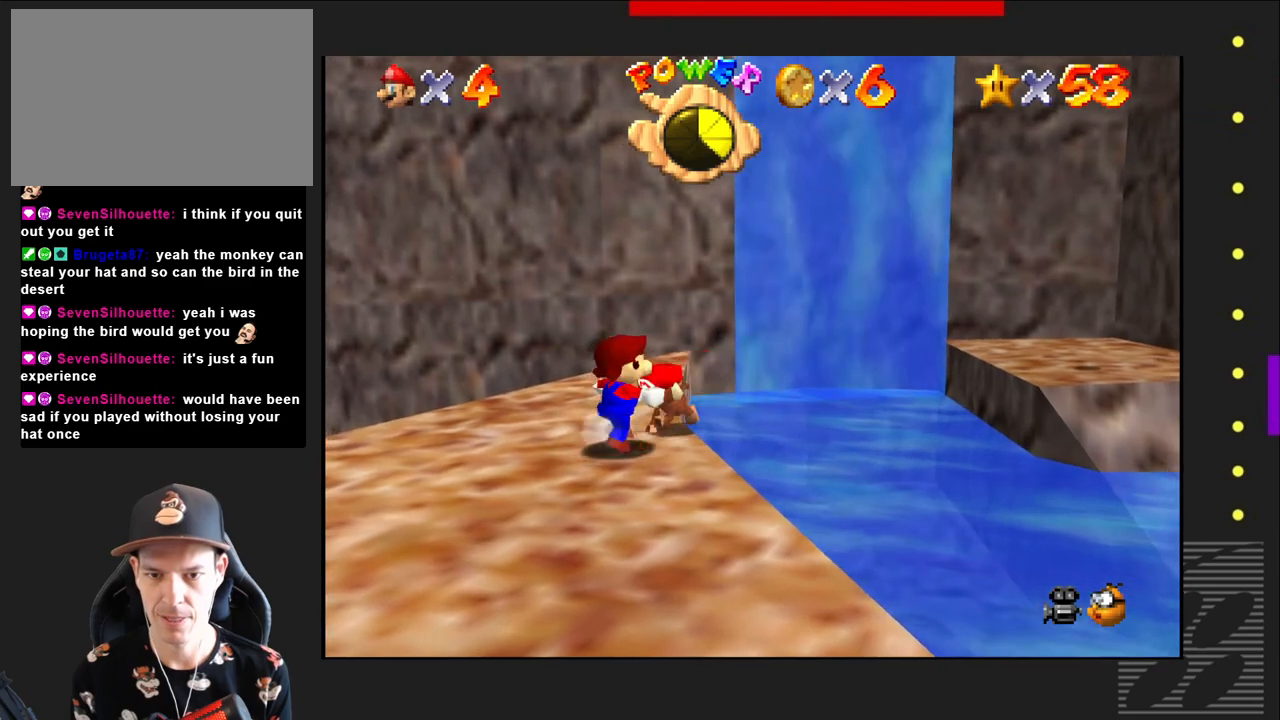
{"buttons": [], "left_stick": "left", "right_stick": "center", "events": [[167, "CIRCLE", "down"], [300, "CIRCLE", "up"], [367, "left_stick", "left"]]}
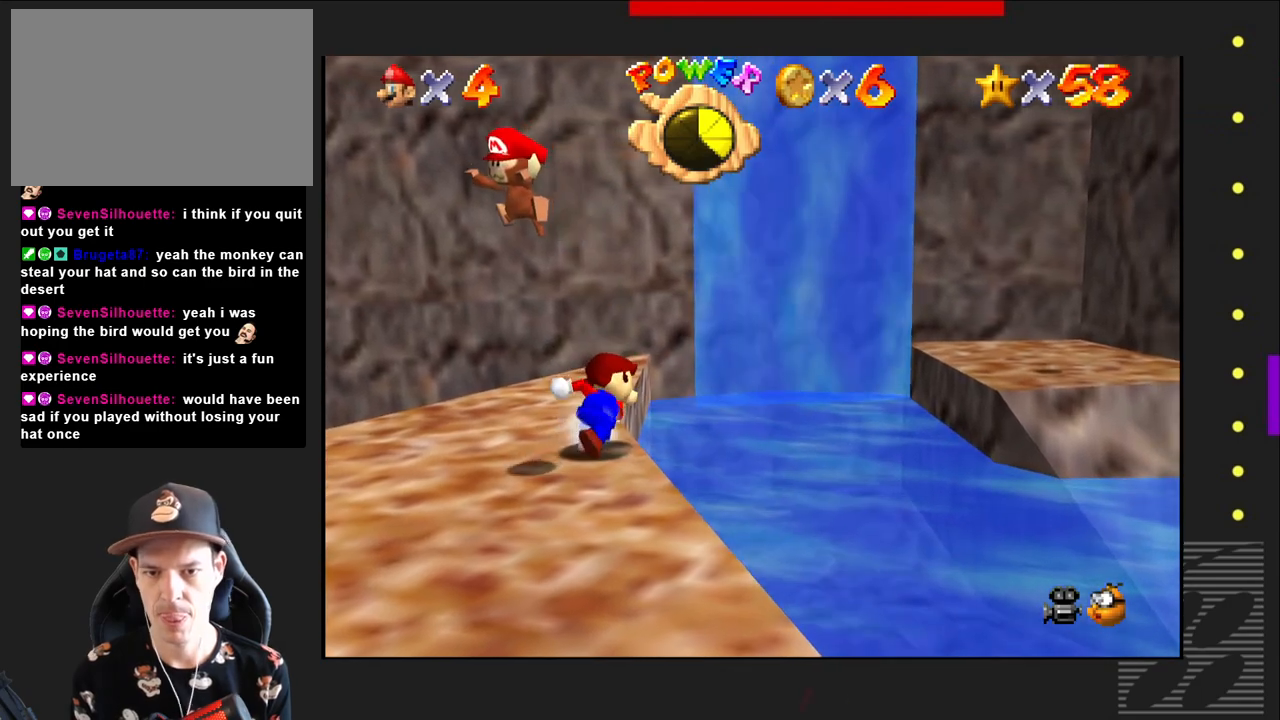
{"buttons": [], "left_stick": "left", "right_stick": "center", "events": []}
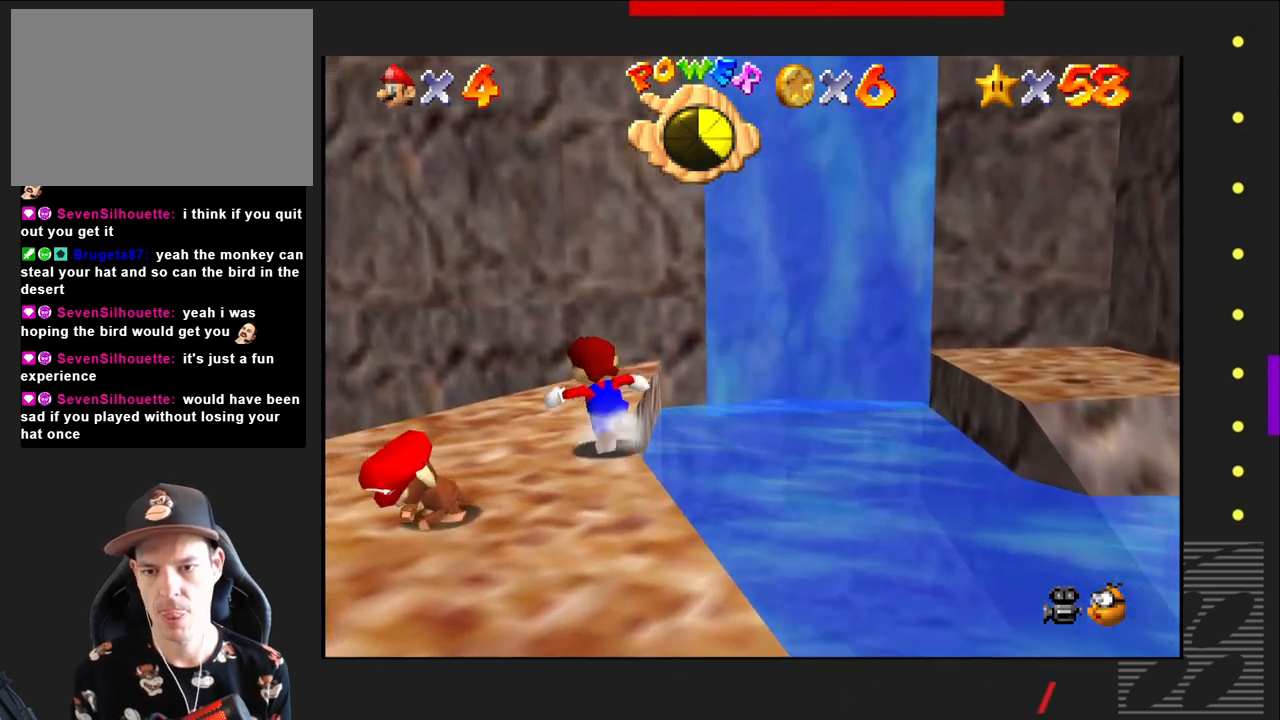
{"buttons": ["CIRCLE"], "left_stick": "down", "right_stick": "center", "events": [[150, "left_stick", "down-left"], [317, "CIRCLE", "down"], [350, "left_stick", "down"]]}
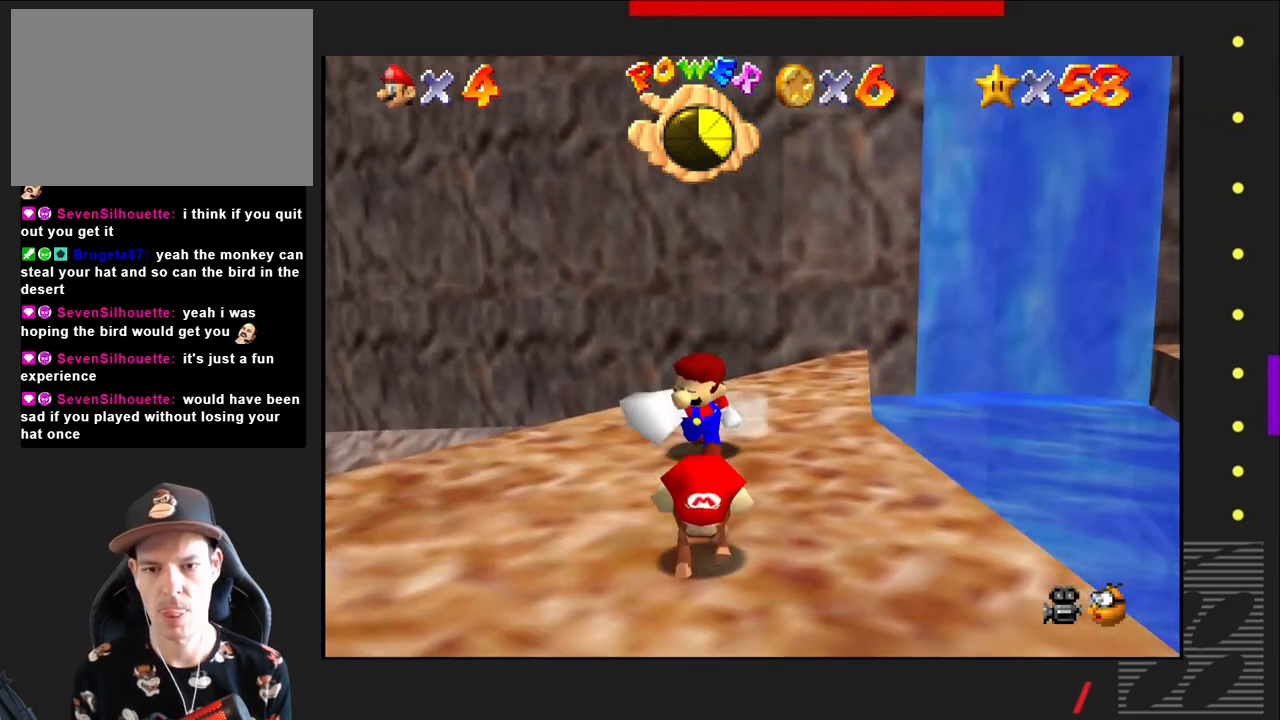
{"buttons": [], "left_stick": "down", "right_stick": "center", "events": [[17, "CIRCLE", "up"]]}